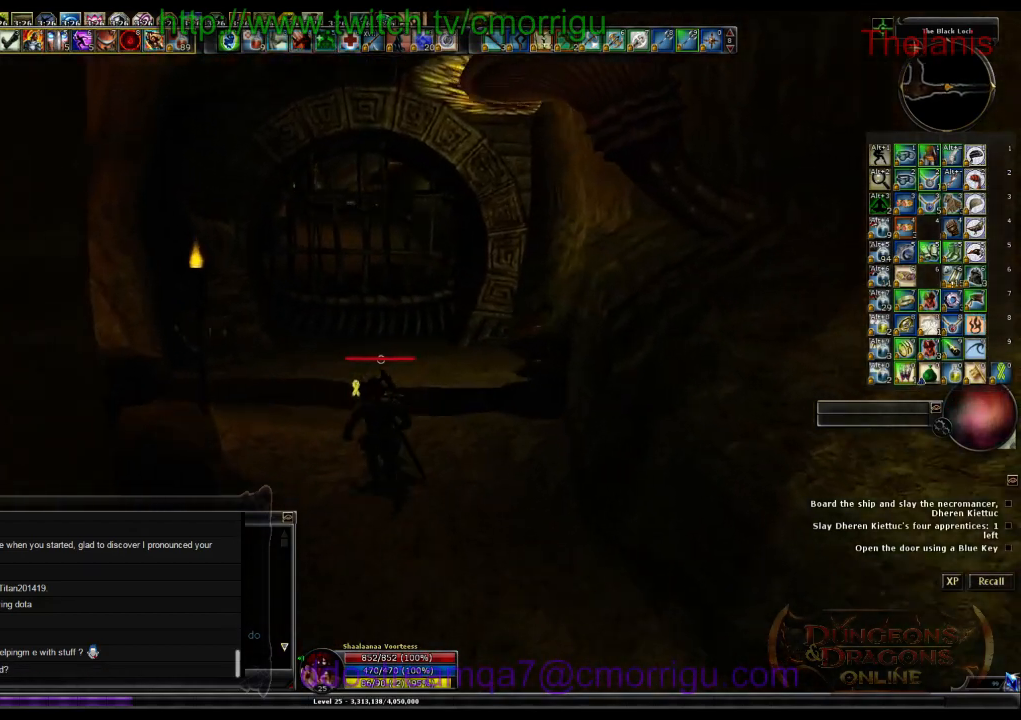
Gameplay with keyboard; each line is a JSON object with the keys held at the frame after it. "events" lists presses ("down") and releases ("up") of ".", "/", "0", "1", "2", "3", "4", "5", "6", "7", "8", "9", "a", "b", "backslash", "backspace", "c", "caps_lock", "comma", "ctrl_l", "ctrl_r", "d", "e", "equals", "escape", "f", "f1", "f10", "f11", "f12", "f2", "f3", "f4", "f5", "f6", "f7", "f8", "f9", "g", "h", "i", "j", "k", "l", "lbracket", "m", "minus", "n", "o", "p", "q", "quote", "r", "rbracket", "return", "s", "semicolon", "shift_l", "shift_r", "space", "t", "tab", "tilde", "u", "v", "w", "x", "y" and "z" between this image and that frame as [ms after this image, input, new state], when the widget could be followed in between. No other keys are recorded. Mouse input is not recorded.
{"keys": ["w"], "events": []}
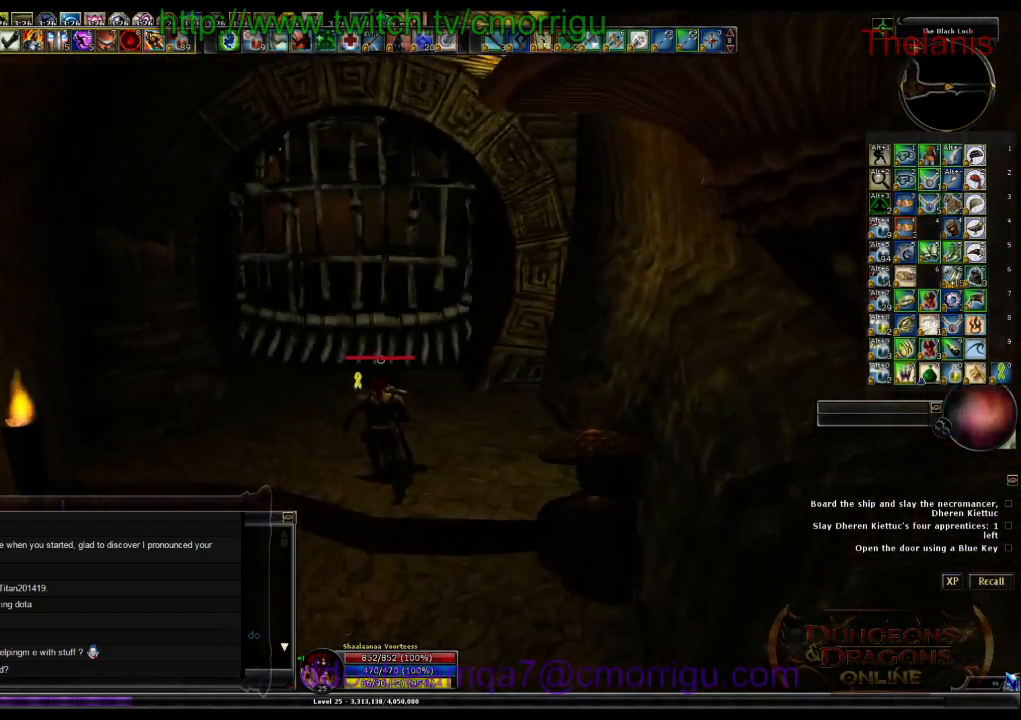
{"keys": ["w"], "events": [[100, "w", "up"], [467, "w", "down"]]}
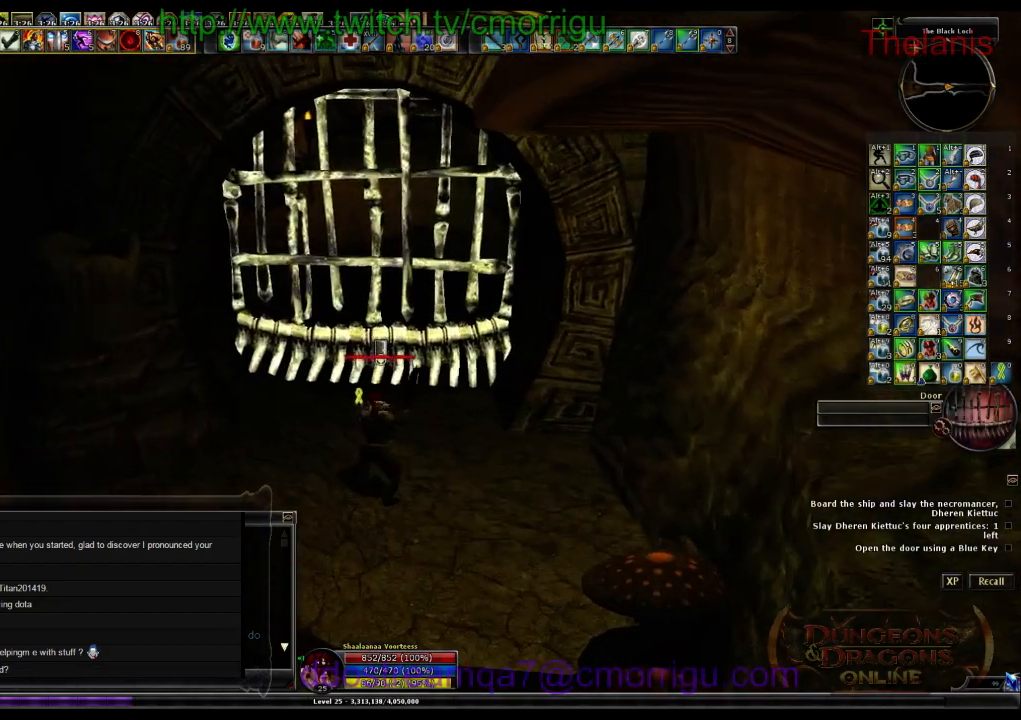
{"keys": [], "events": [[300, "w", "up"]]}
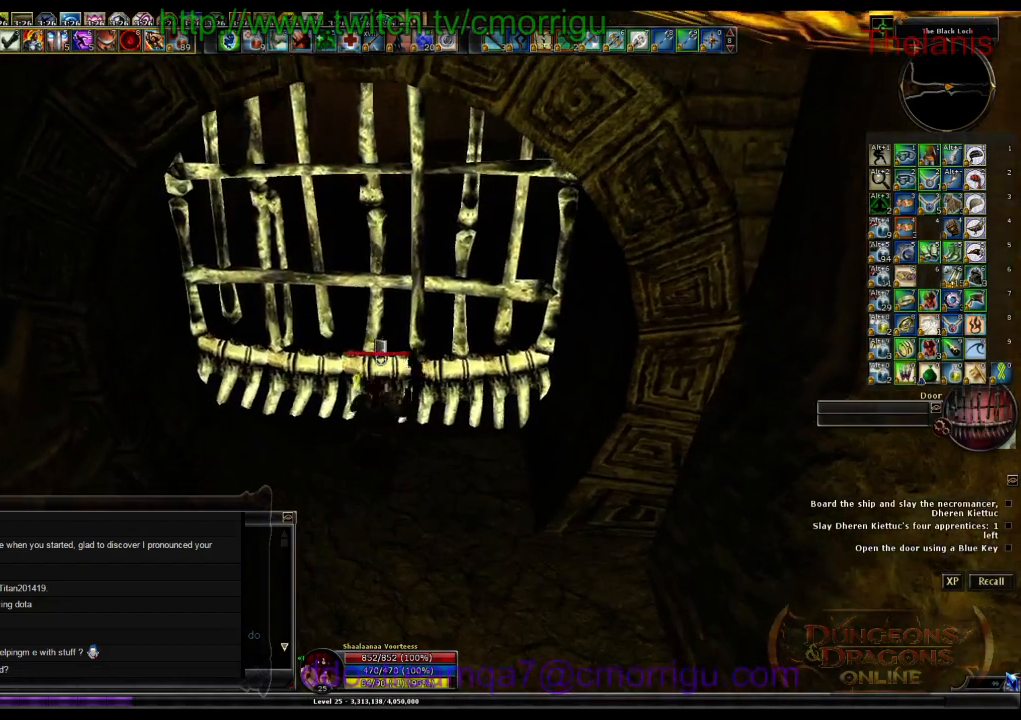
{"keys": [], "events": []}
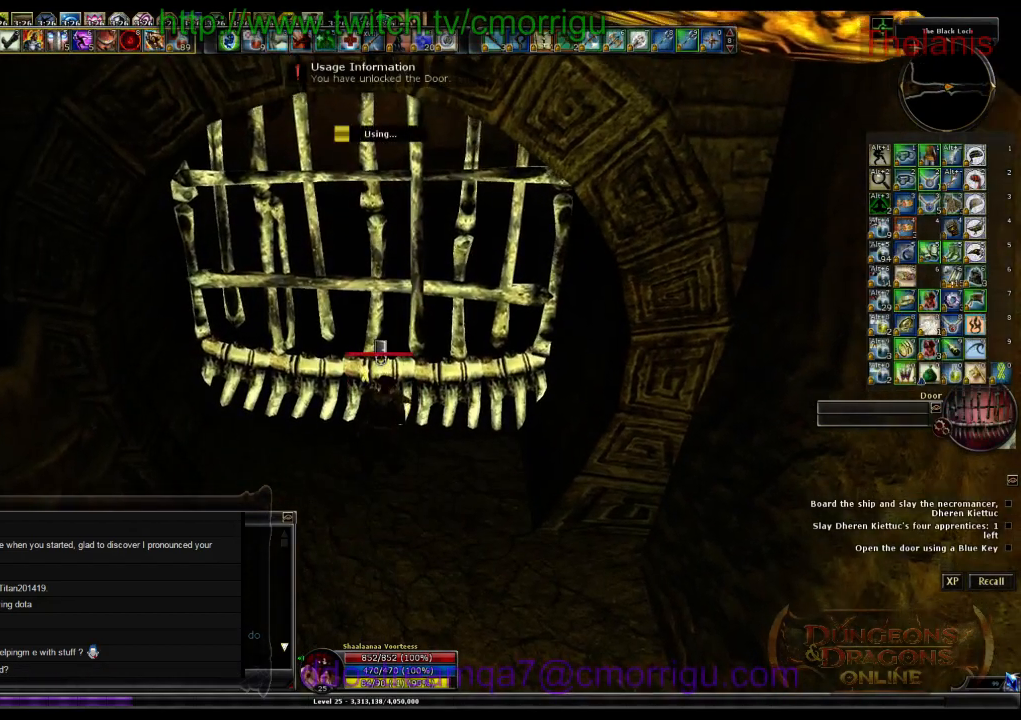
{"keys": [], "events": []}
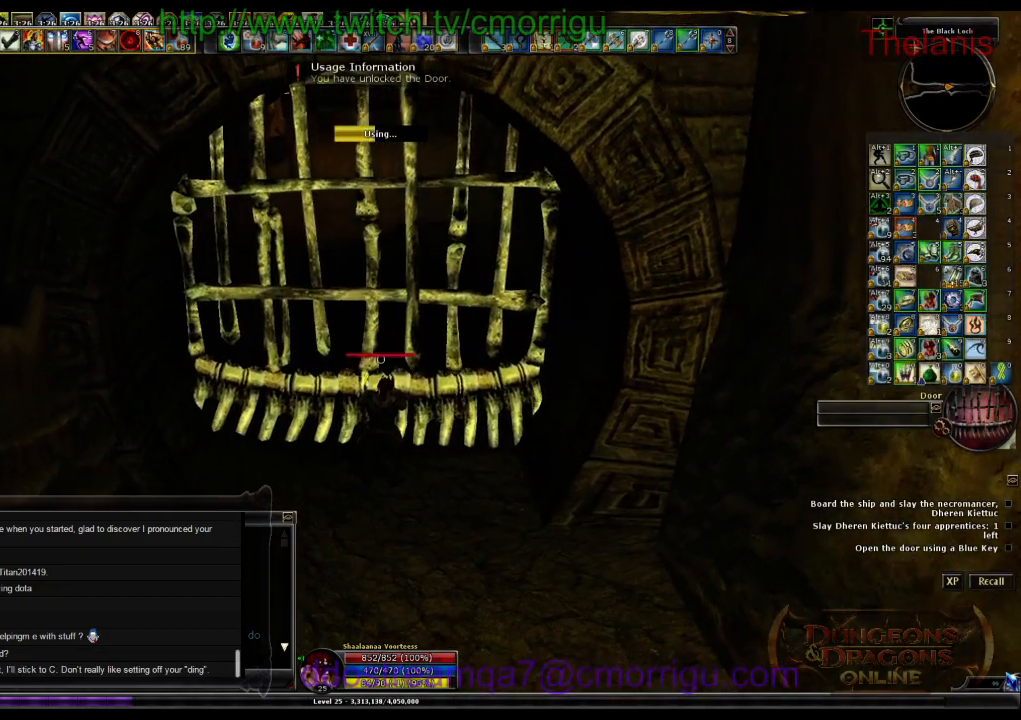
{"keys": [], "events": []}
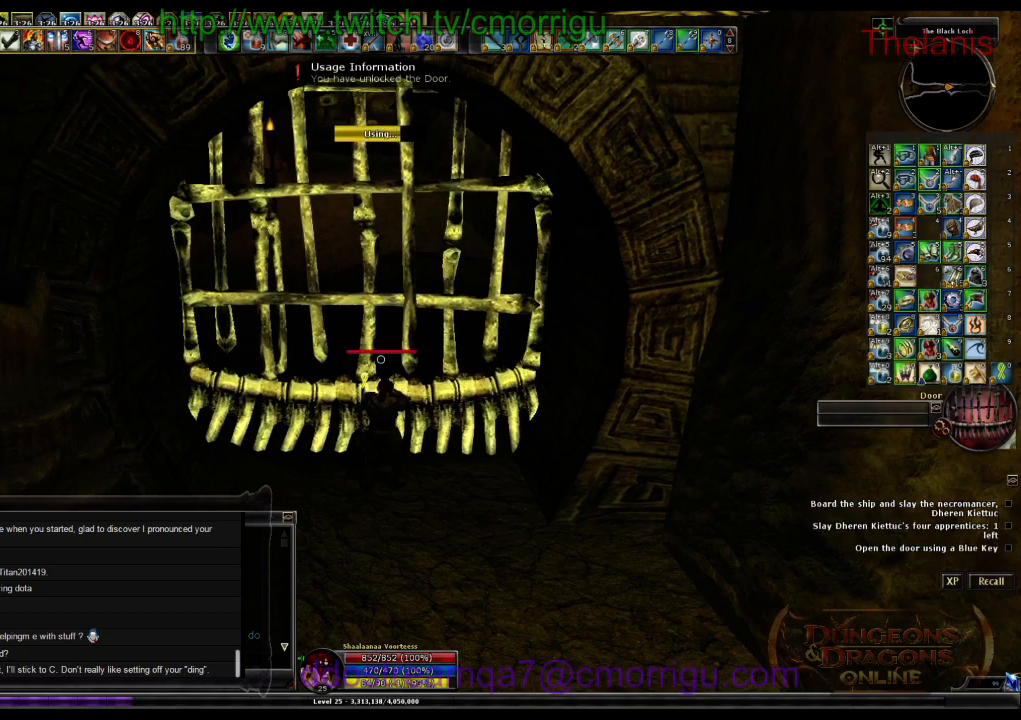
{"keys": [], "events": []}
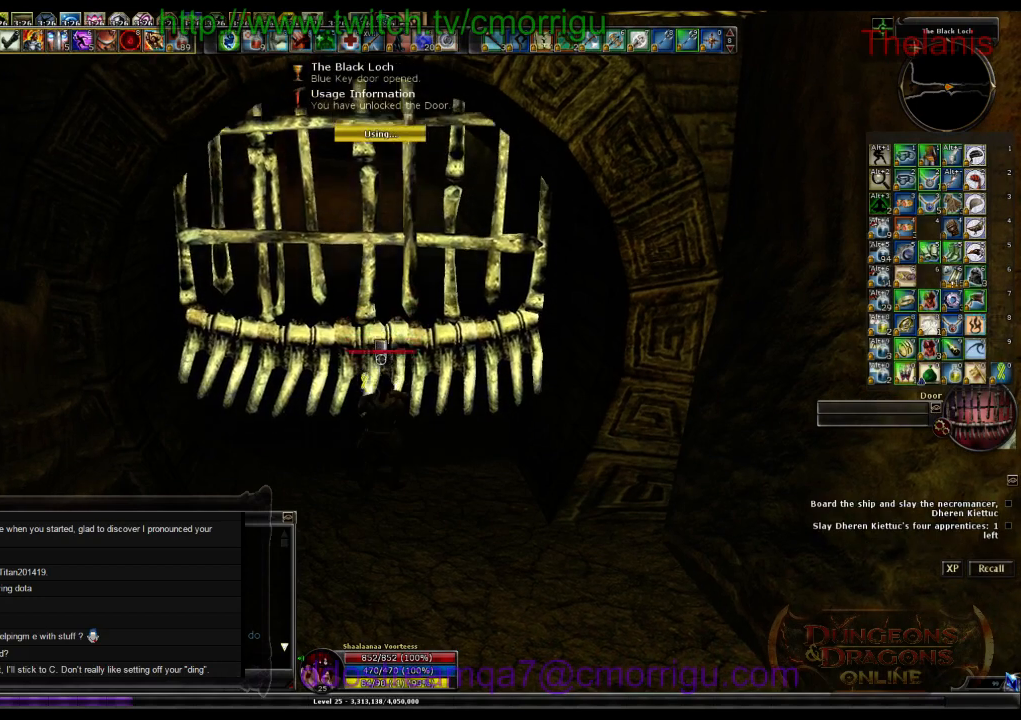
{"keys": [], "events": []}
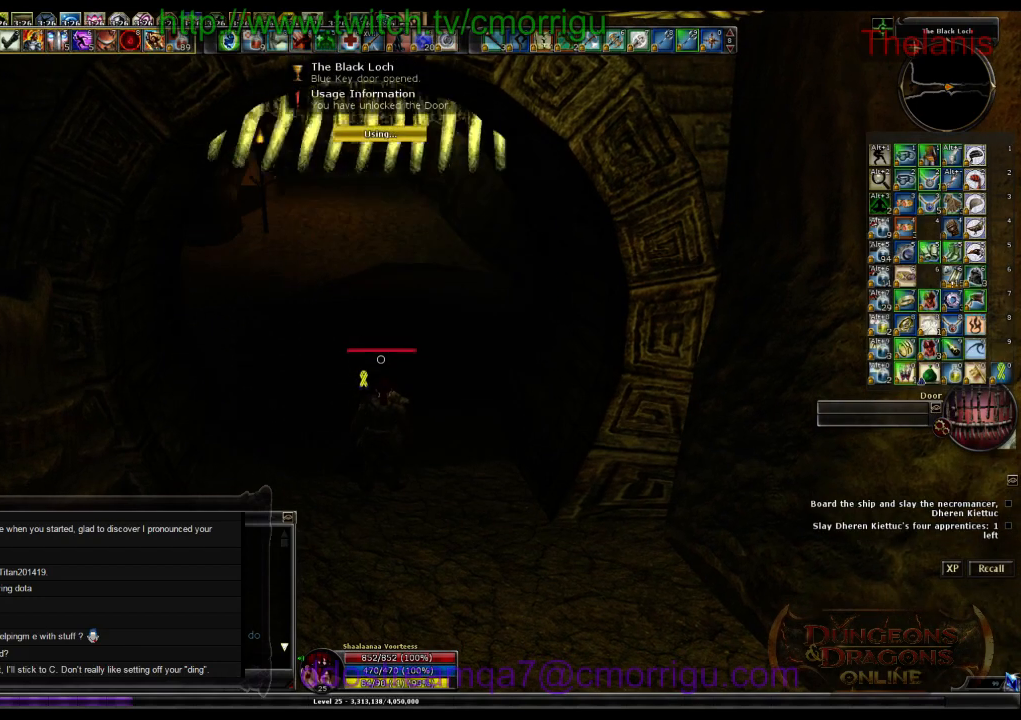
{"keys": [], "events": []}
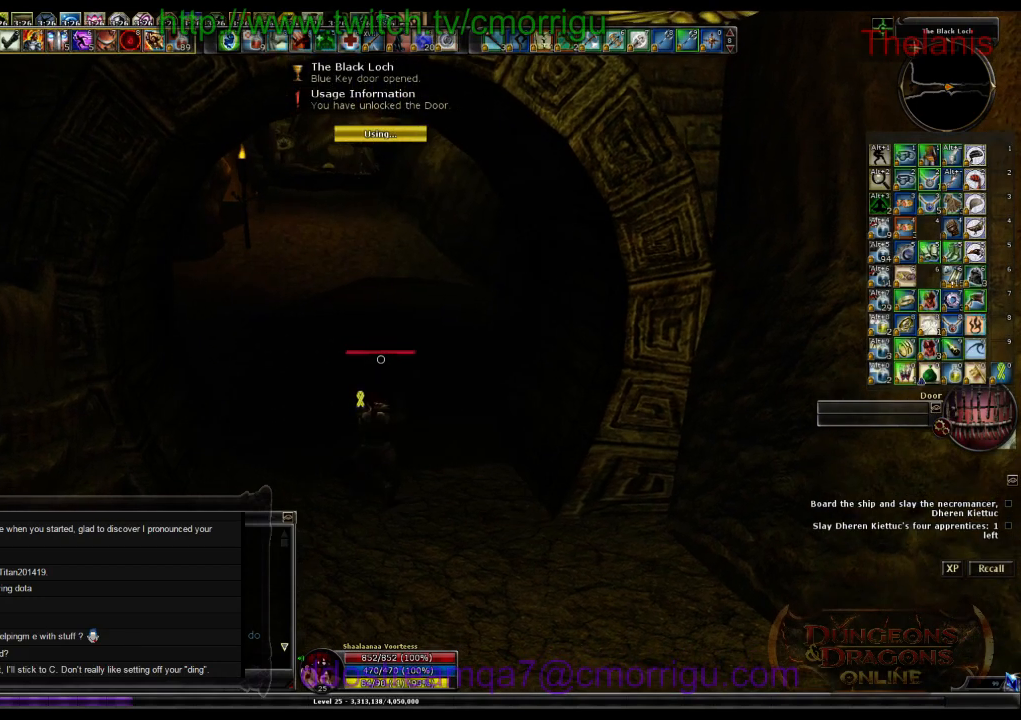
{"keys": [], "events": []}
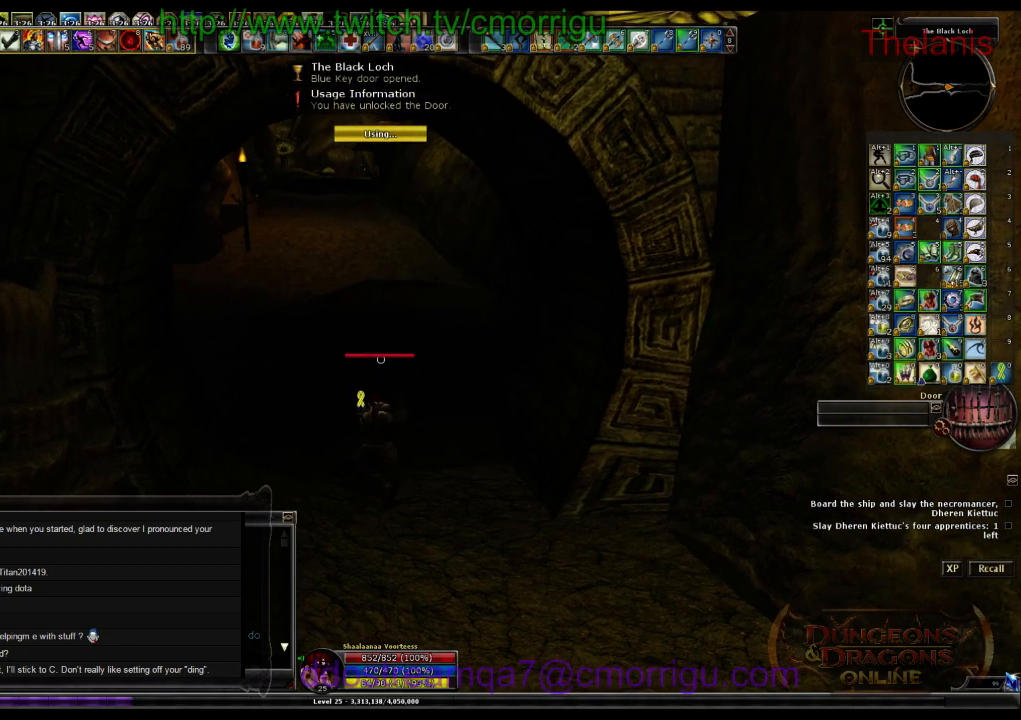
{"keys": [], "events": []}
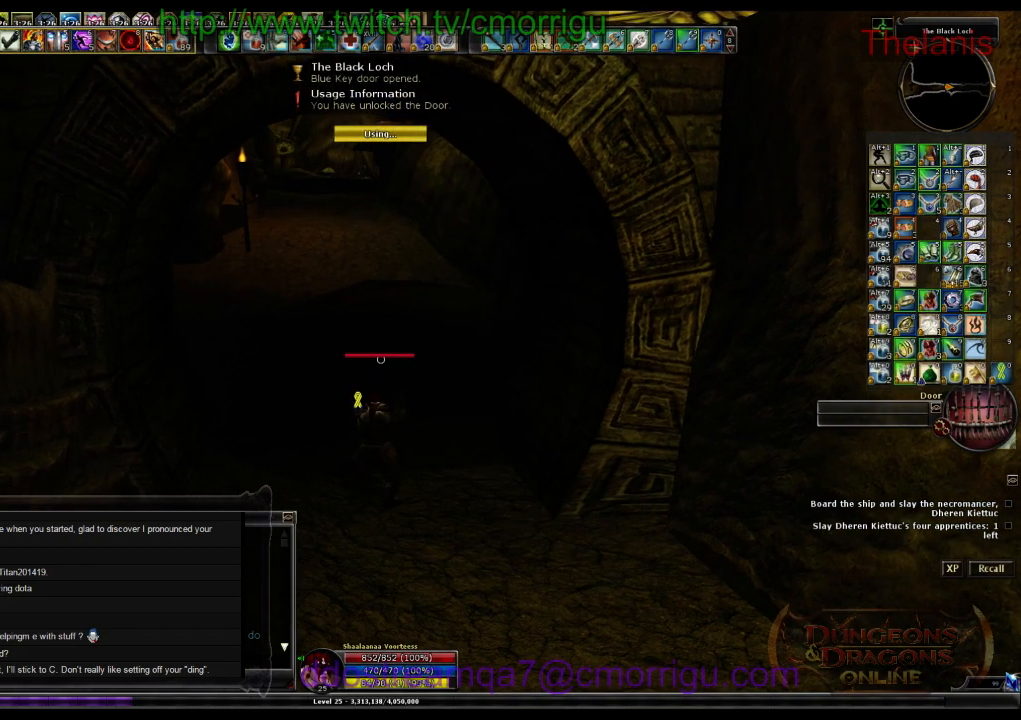
{"keys": ["d", "w"], "events": [[333, "d", "down"], [400, "w", "down"]]}
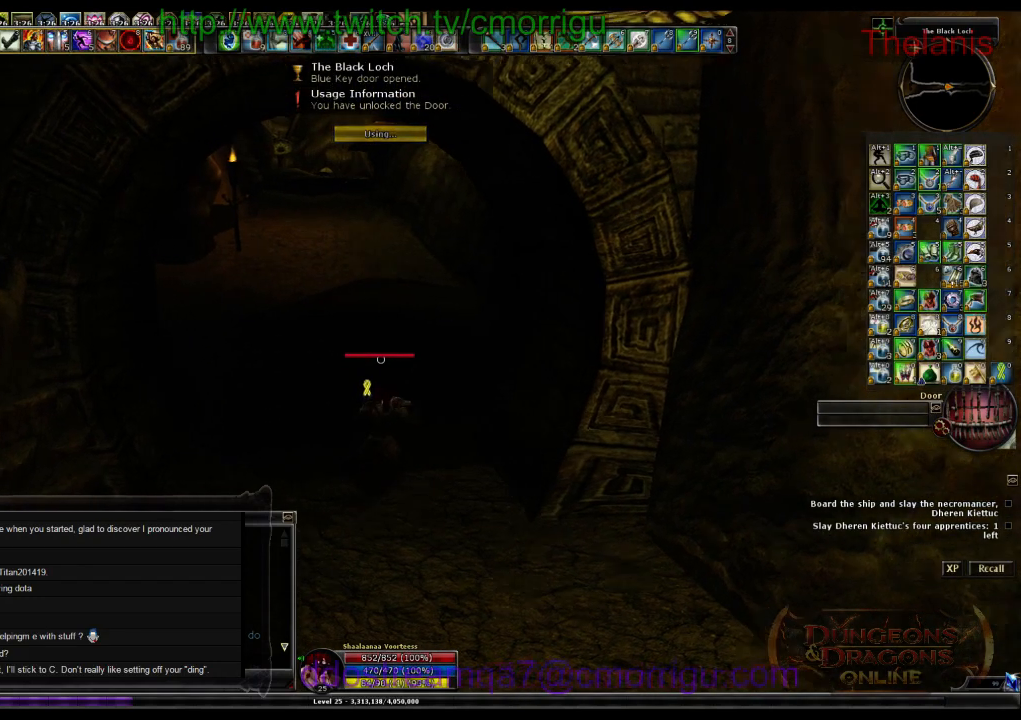
{"keys": ["a", "w"], "events": [[100, "d", "up"], [433, "a", "down"]]}
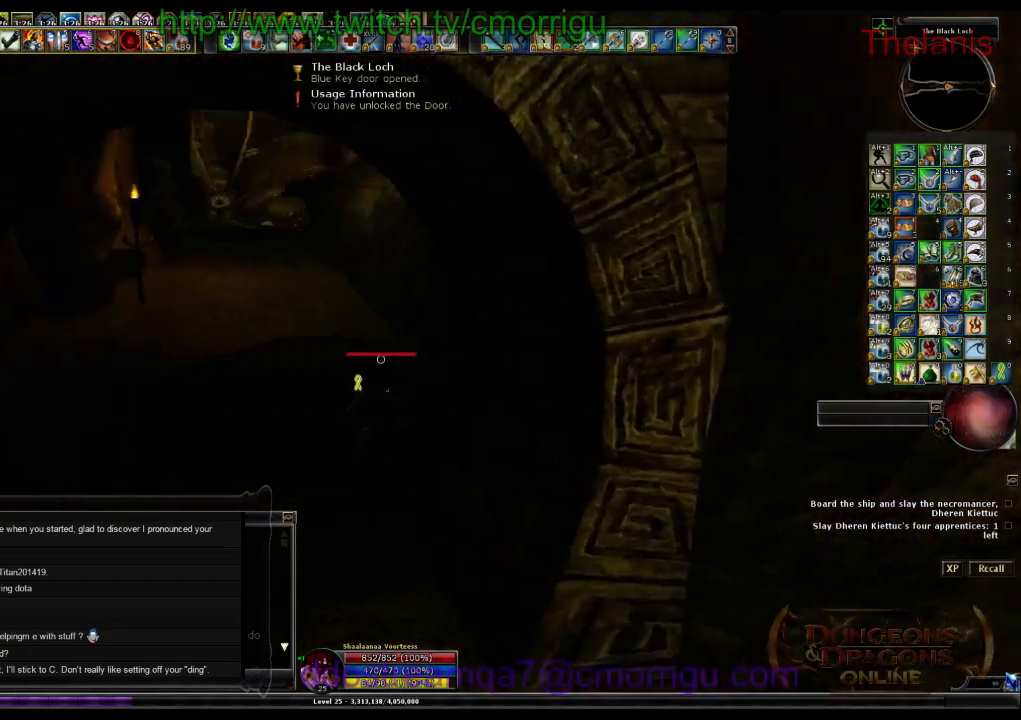
{"keys": [], "events": [[233, "w", "up"], [300, "a", "up"]]}
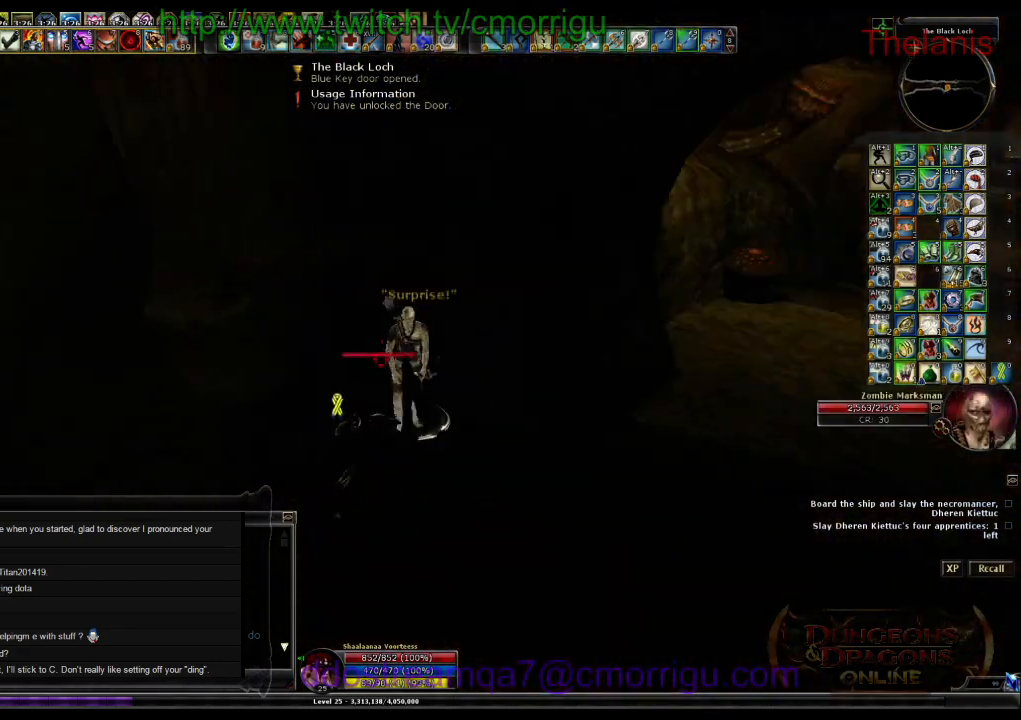
{"keys": ["w"], "events": [[233, "d", "down"], [300, "w", "down"], [400, "d", "up"]]}
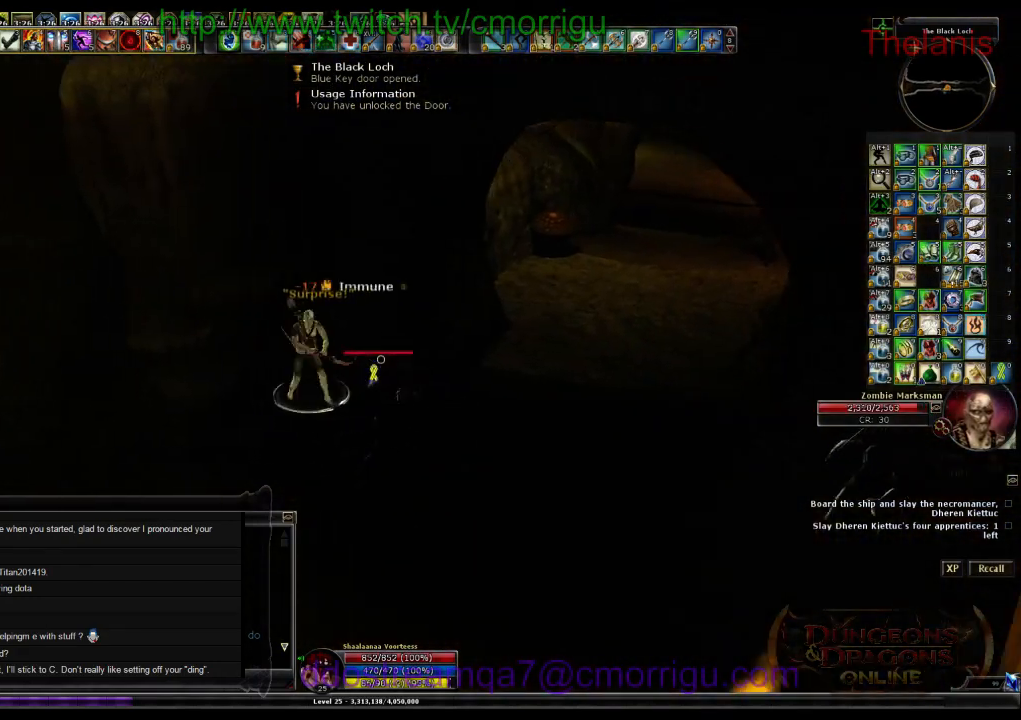
{"keys": [], "events": [[33, "w", "up"], [300, "1", "down"], [500, "1", "up"]]}
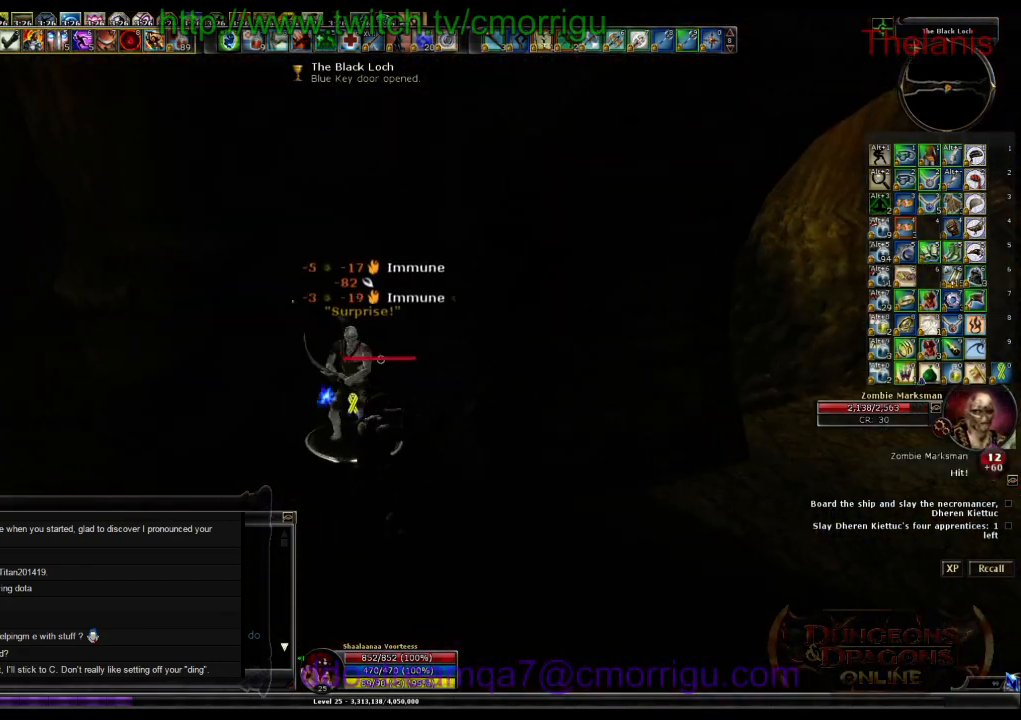
{"keys": ["2"], "events": [[500, "2", "down"]]}
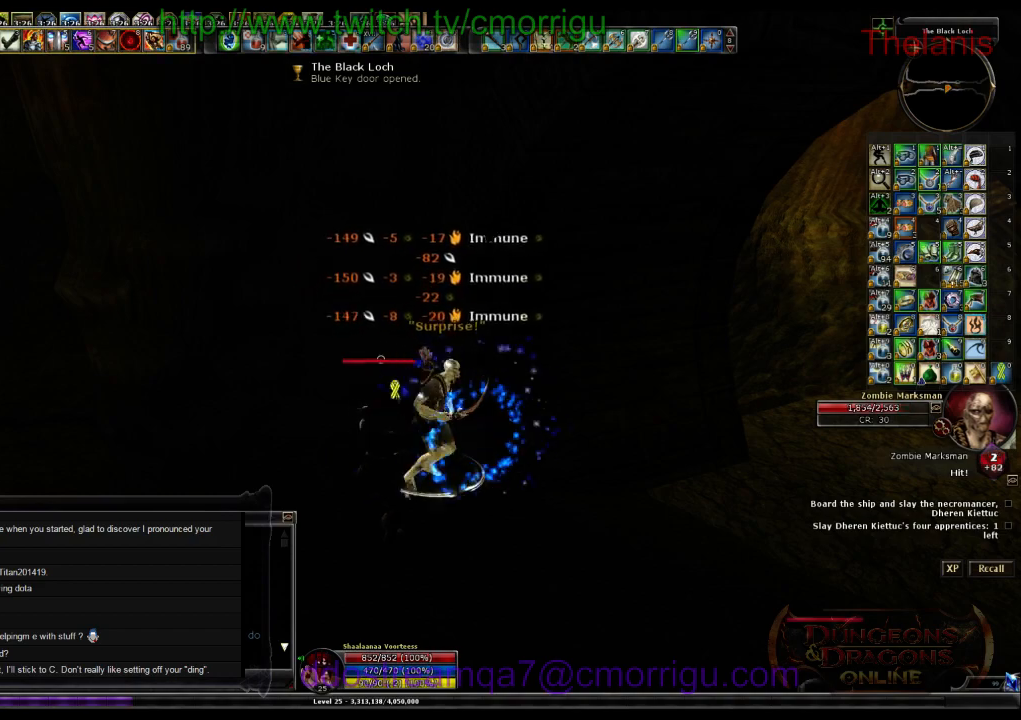
{"keys": [], "events": [[233, "2", "up"]]}
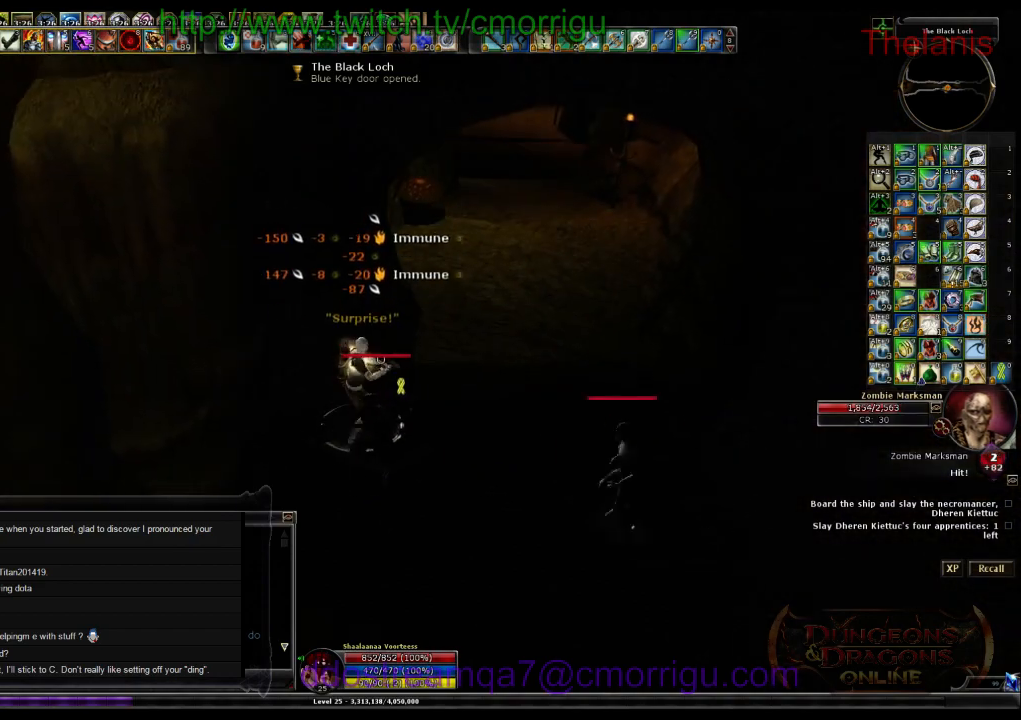
{"keys": [], "events": []}
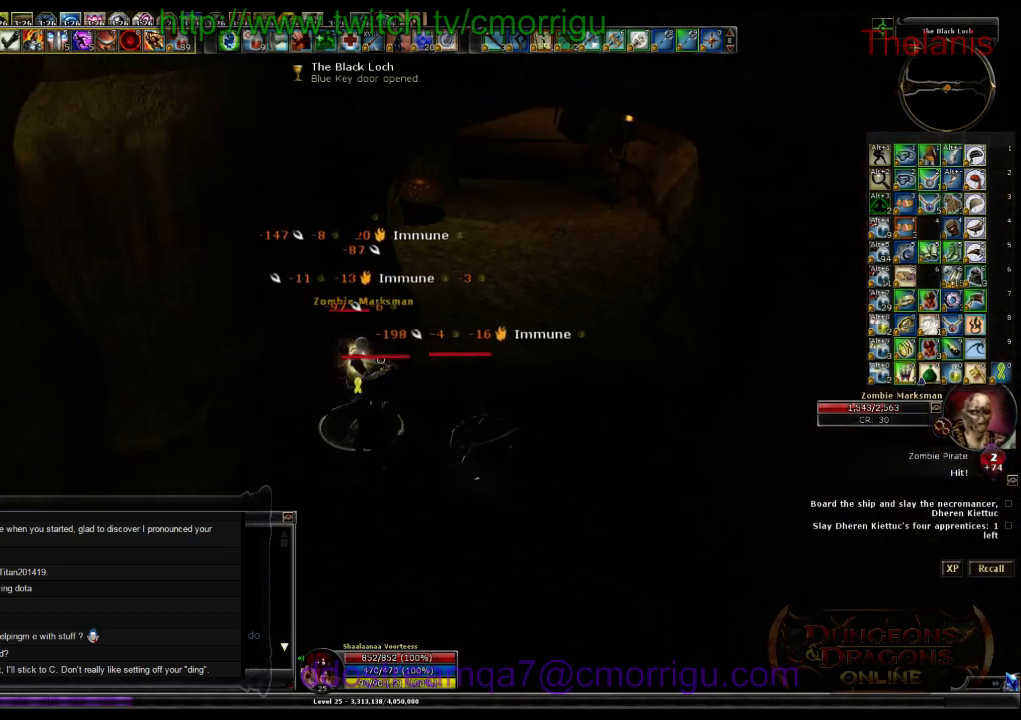
{"keys": [], "events": []}
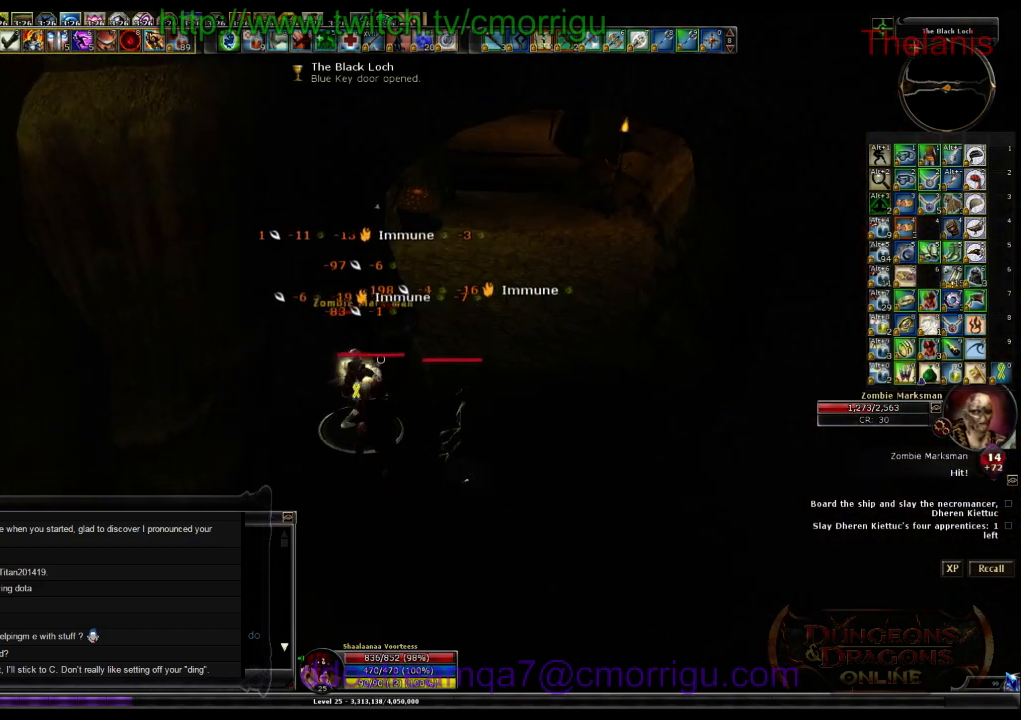
{"keys": [], "events": []}
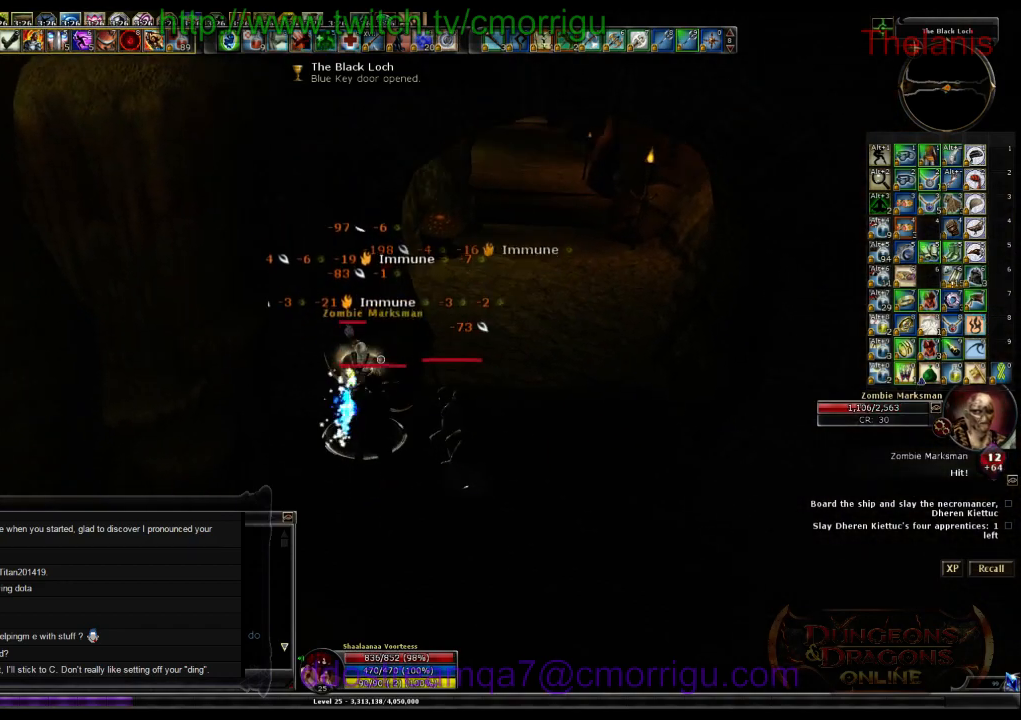
{"keys": [], "events": []}
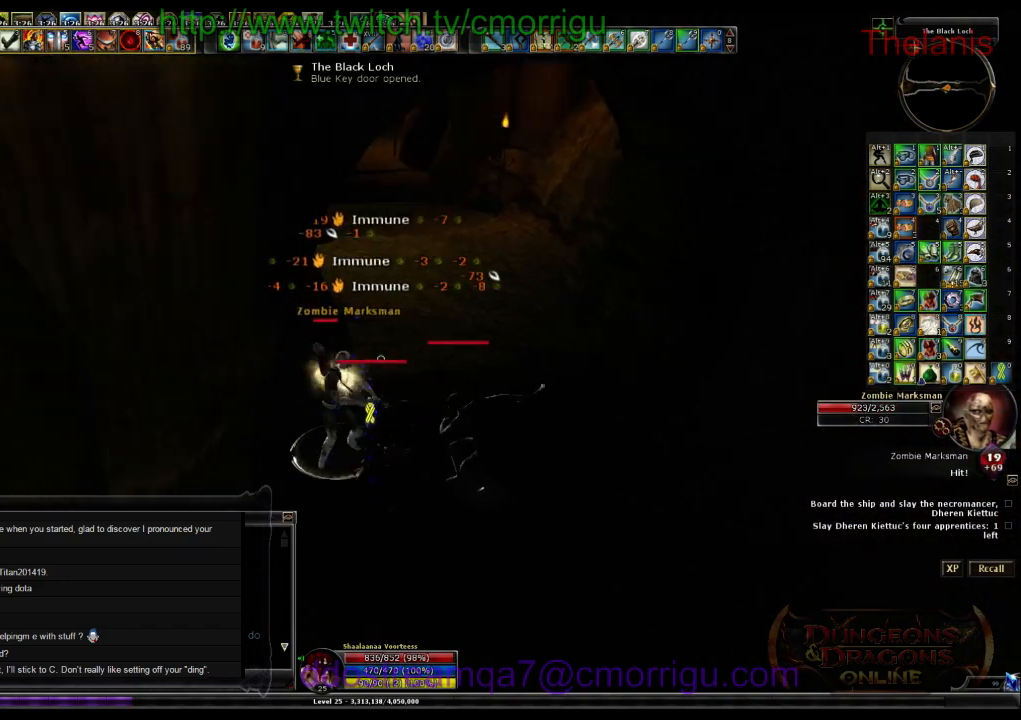
{"keys": [], "events": [[67, "1", "down"], [300, "1", "up"]]}
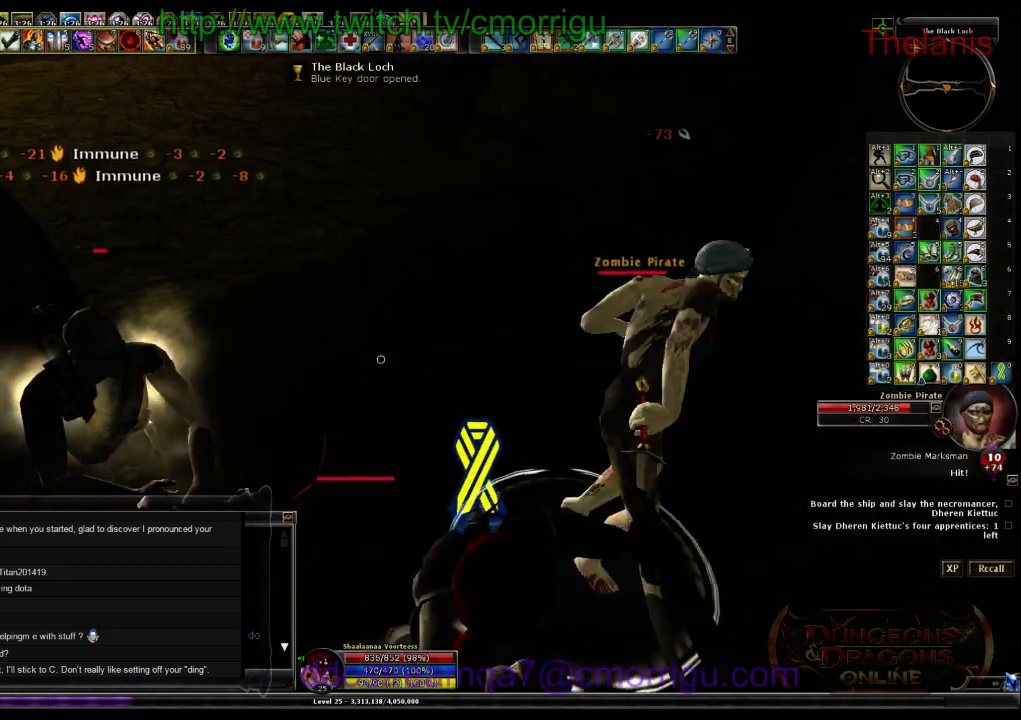
{"keys": ["2"], "events": [[267, "2", "down"]]}
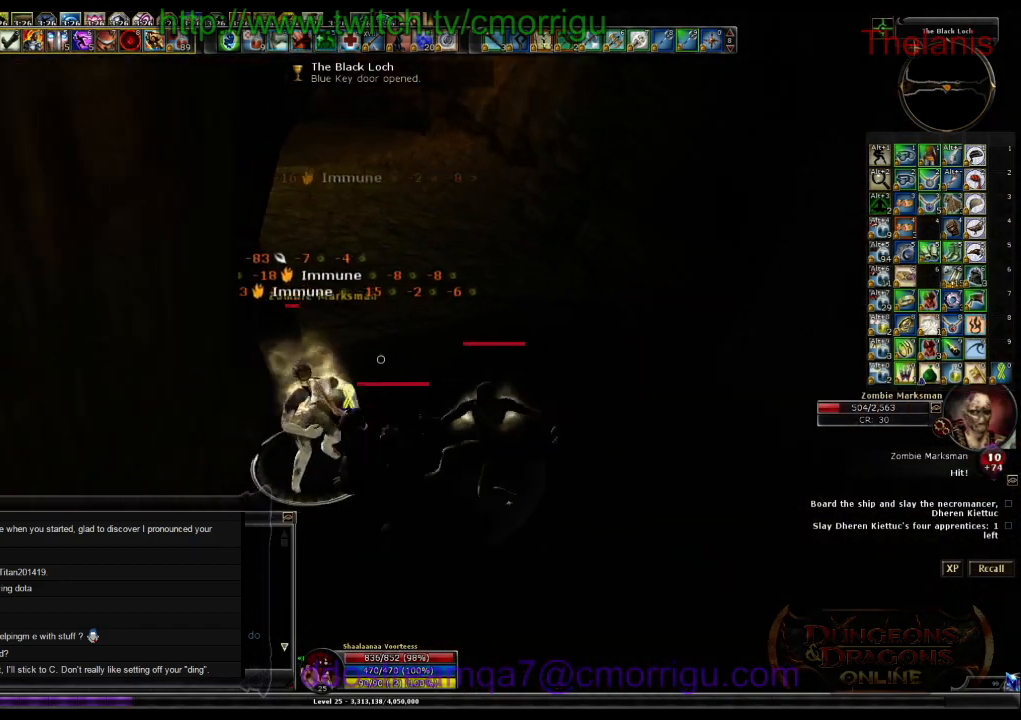
{"keys": [], "events": [[67, "2", "up"]]}
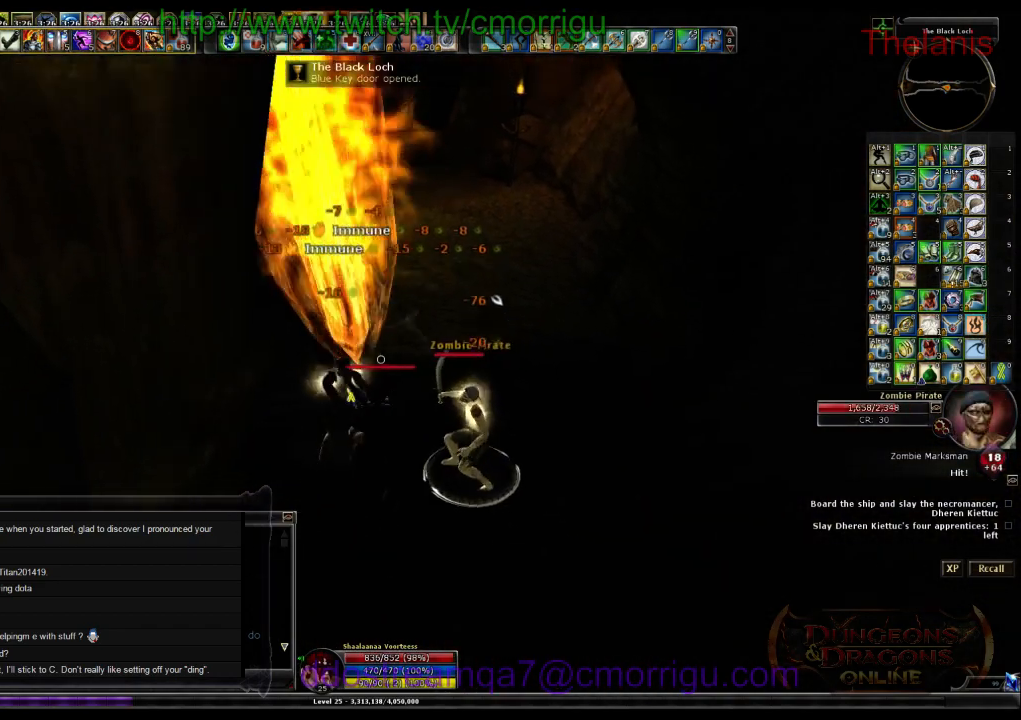
{"keys": [], "events": []}